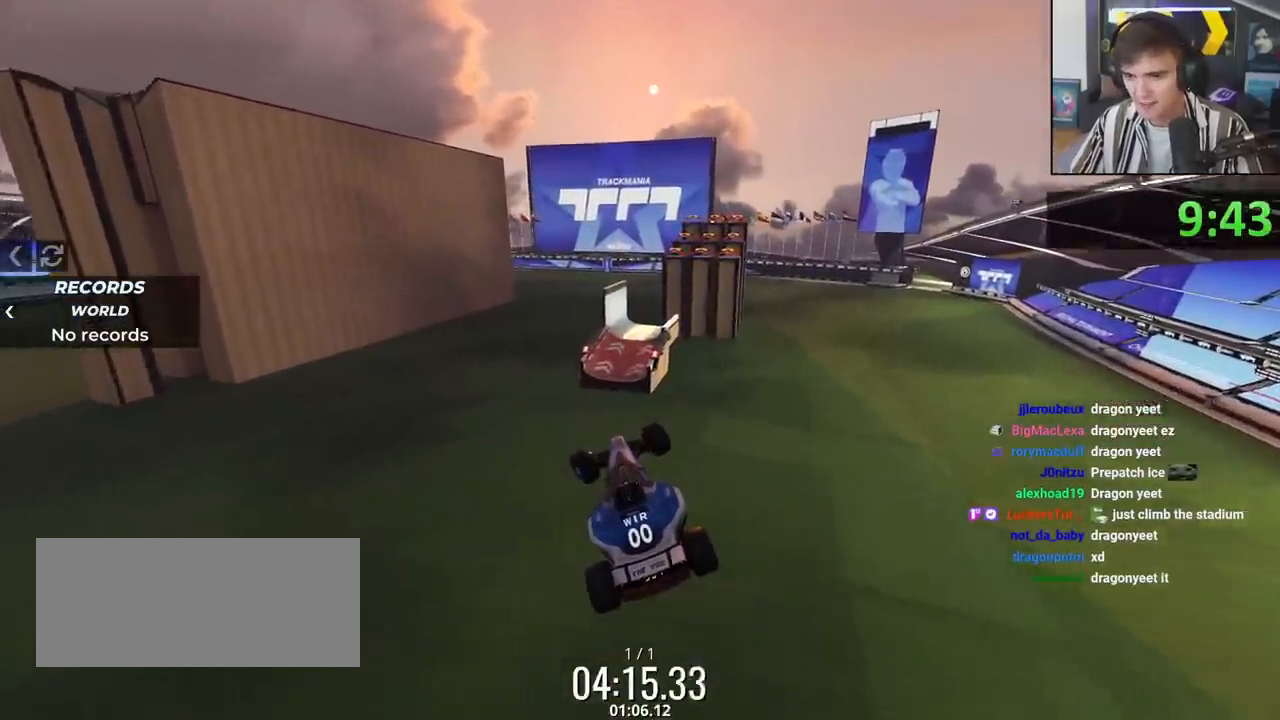
Gameplay with keyboard; each line is a JSON object with the keys held at the frame after it. "events" lists presses ("down") and releases ("up") of "brake", "down", "left", "right" and "up" between this image and that frame as [ms after this image, input, new state], when the widget could be followed in between. No other keys are recorded. Mouse input is not recorded. Key names are as the overlay labels them; some are game actions (e.g. jump) rather than physical keys.
{"keys": ["left", "up"], "events": []}
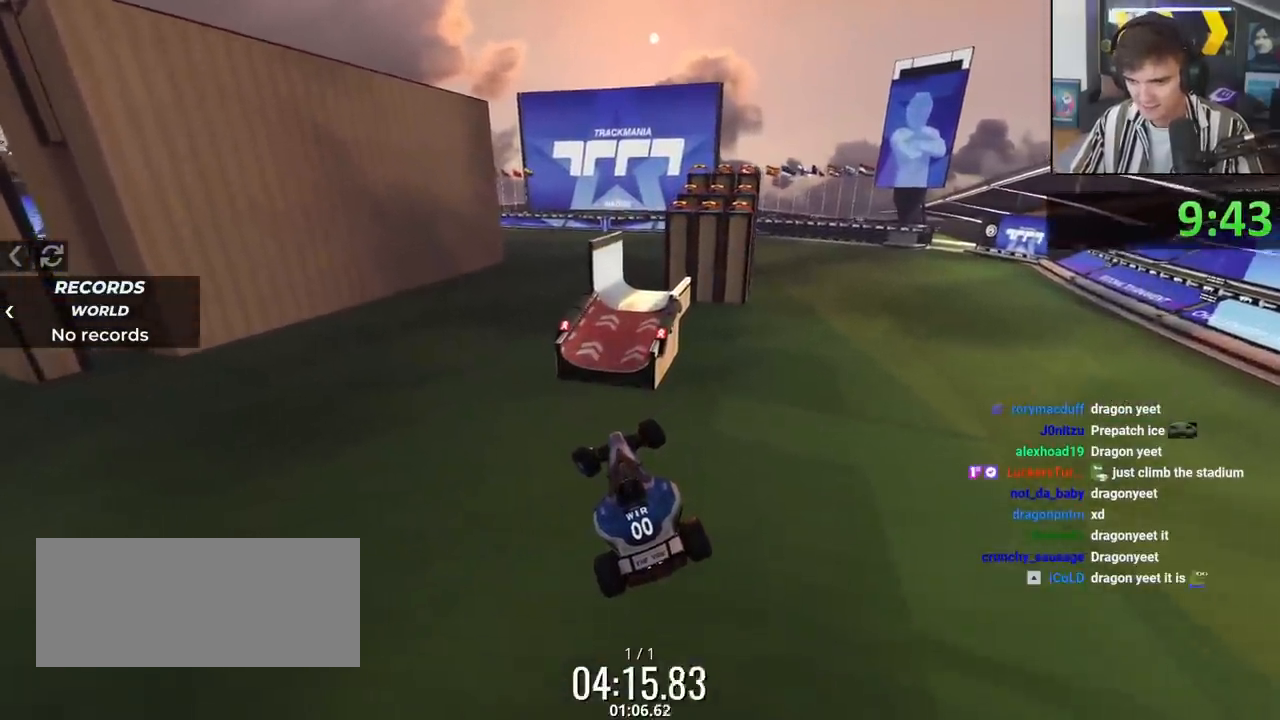
{"keys": ["left", "up"], "events": []}
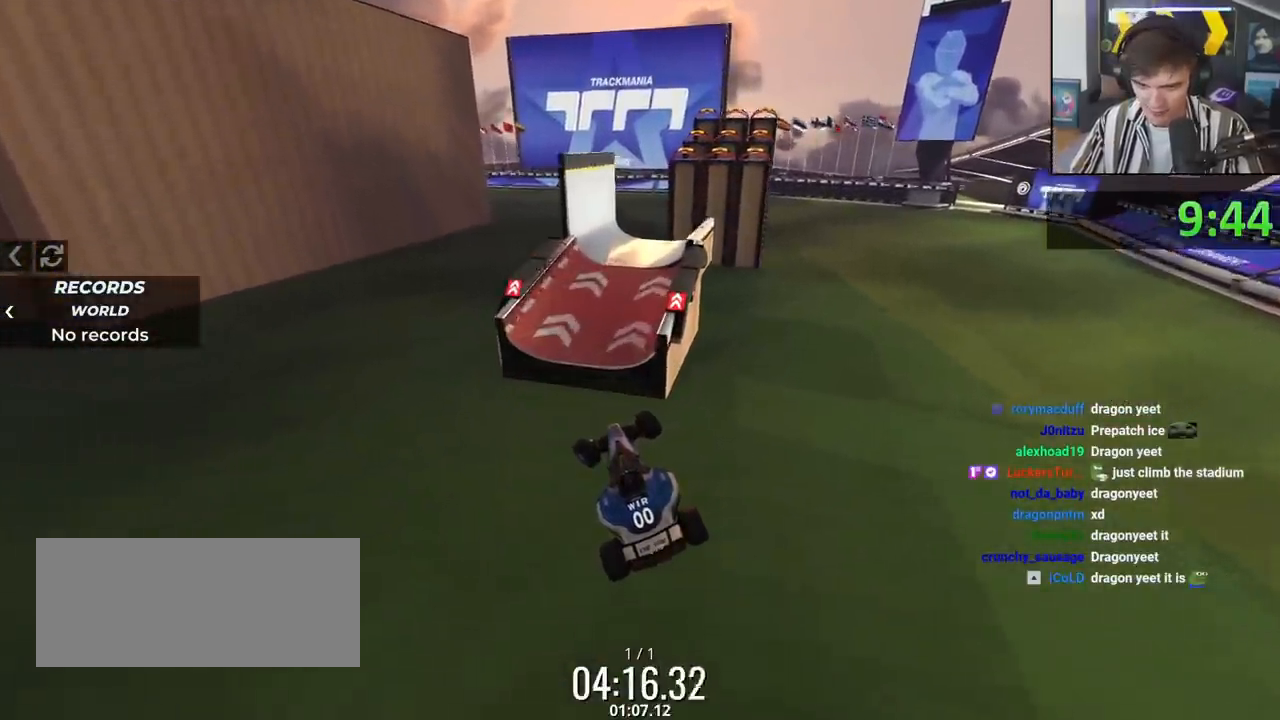
{"keys": ["up"], "events": [[134, "left", "up"]]}
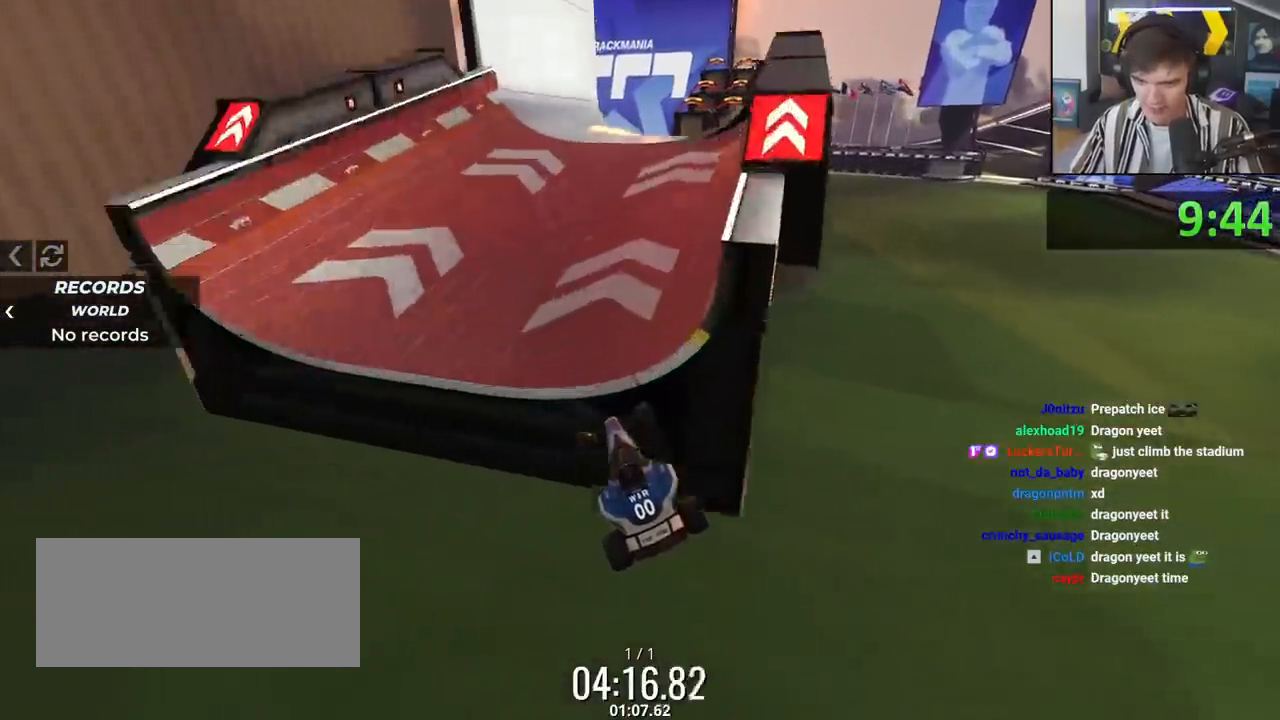
{"keys": ["up"], "events": []}
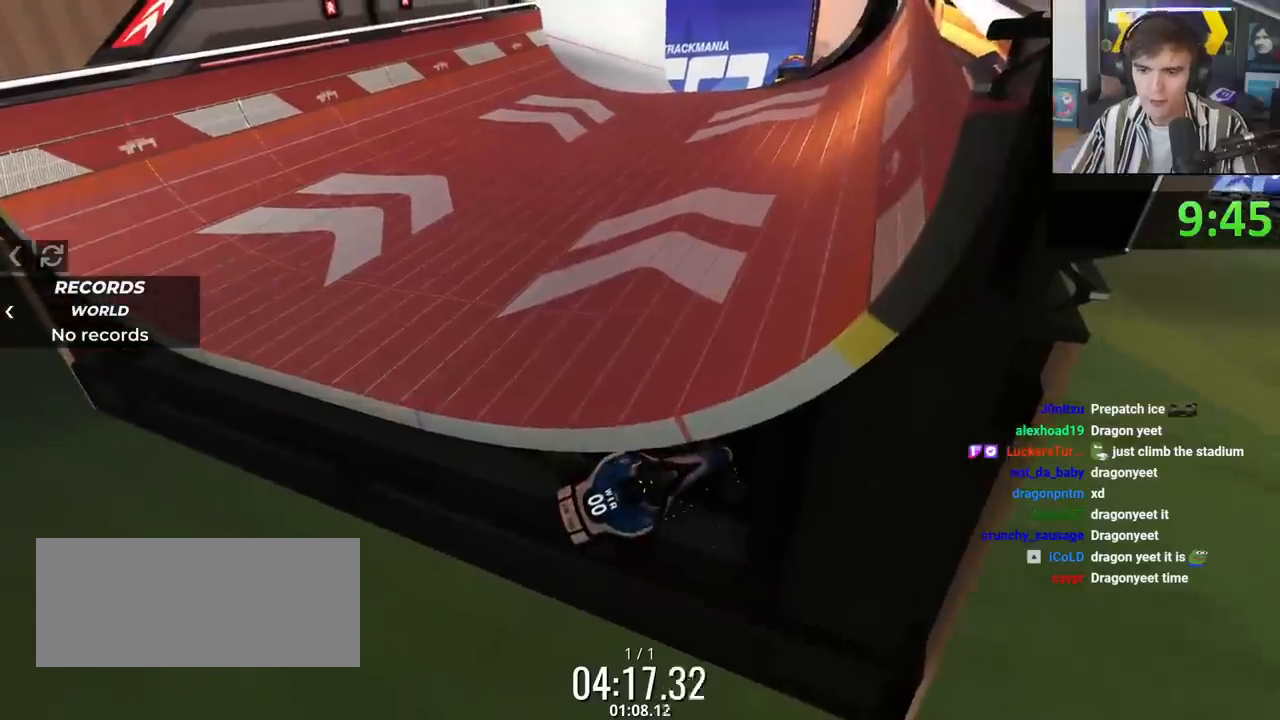
{"keys": [], "events": [[117, "up", "up"]]}
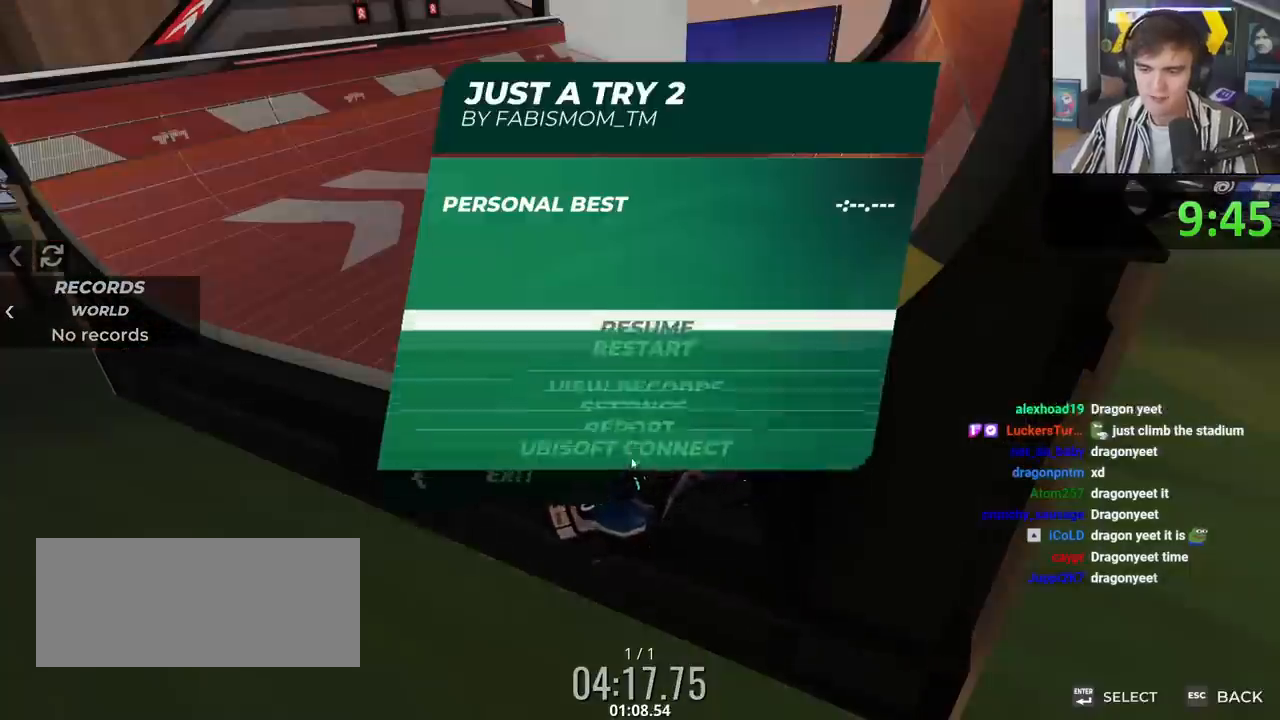
{"keys": [], "events": [[83, "up", "down"], [133, "up", "up"]]}
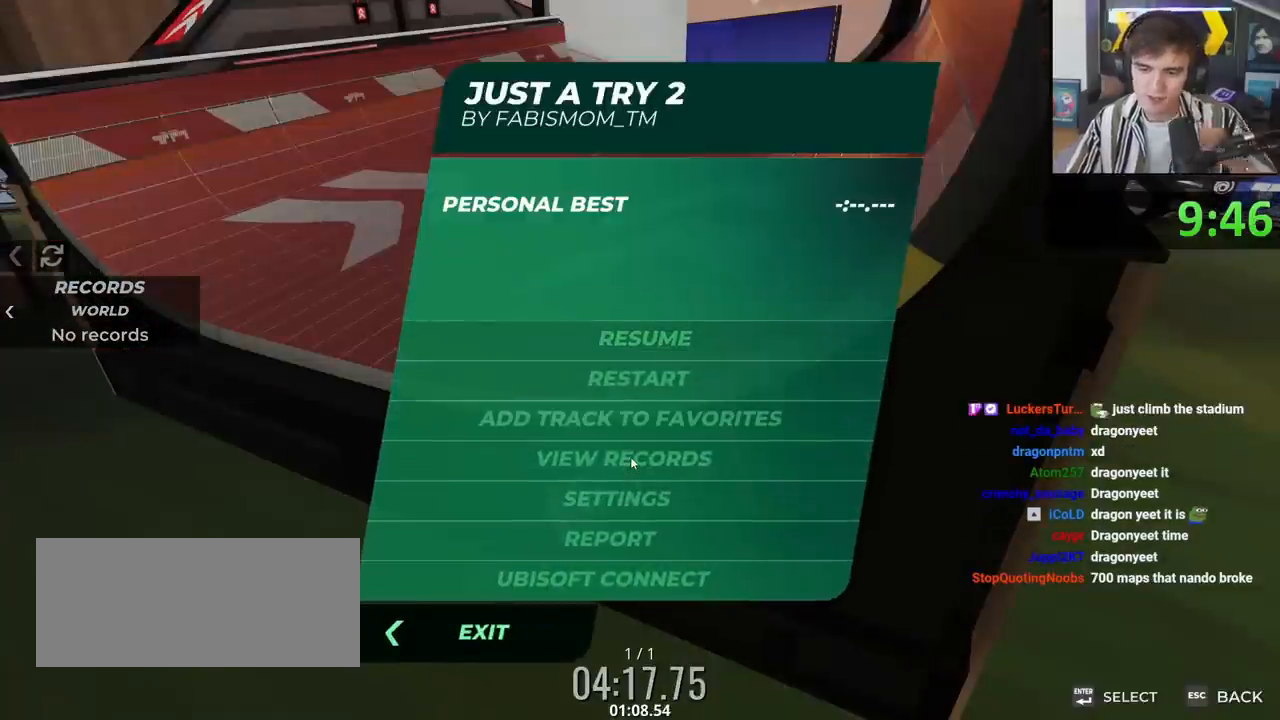
{"keys": [], "events": []}
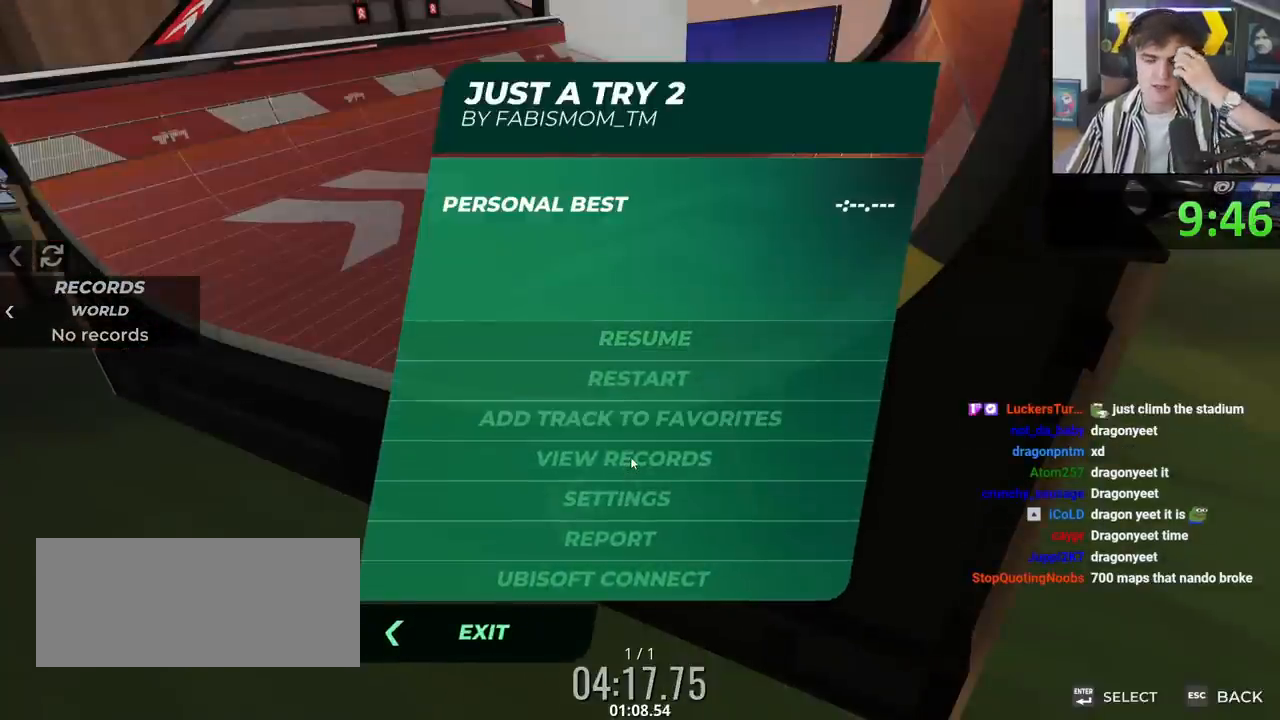
{"keys": [], "events": []}
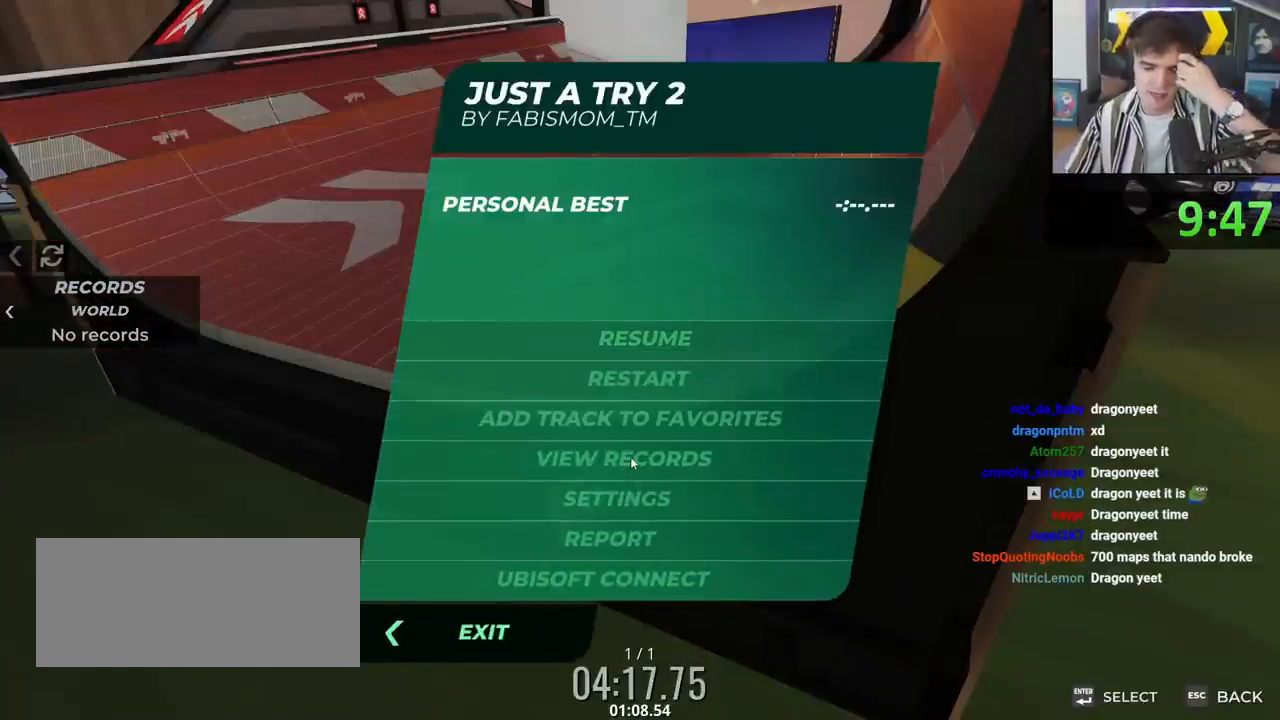
{"keys": [], "events": []}
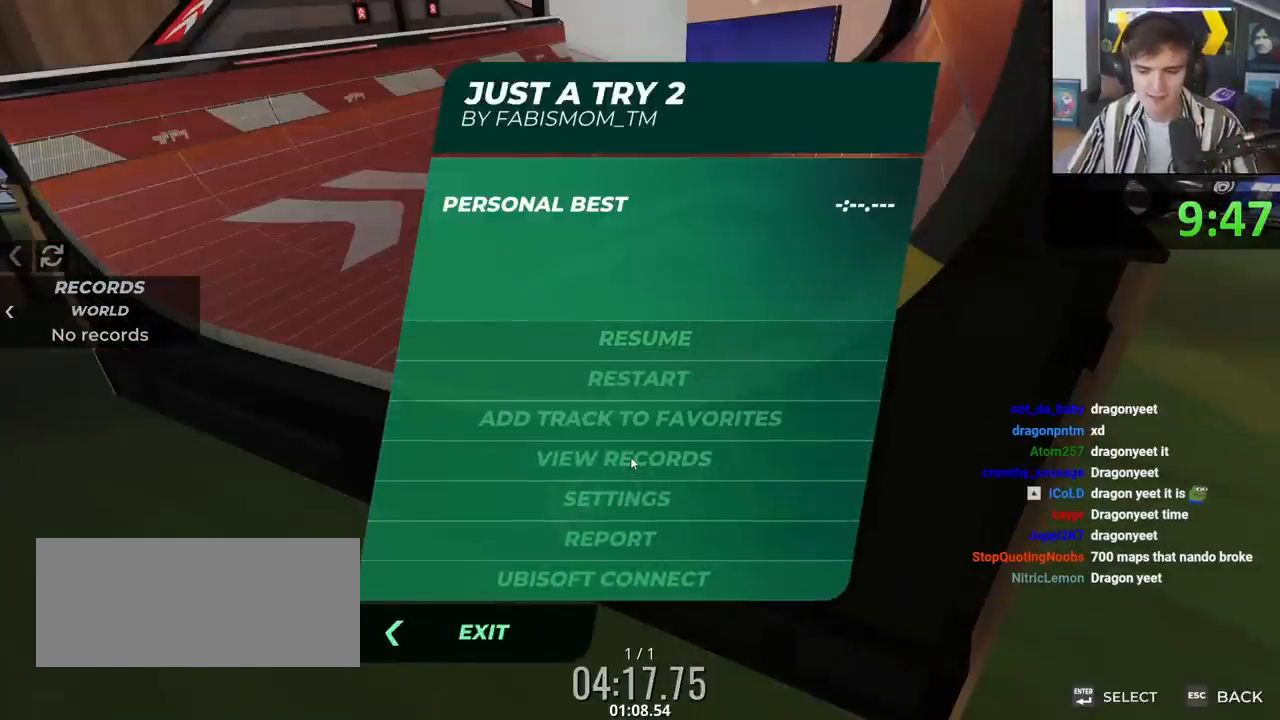
{"keys": [], "events": []}
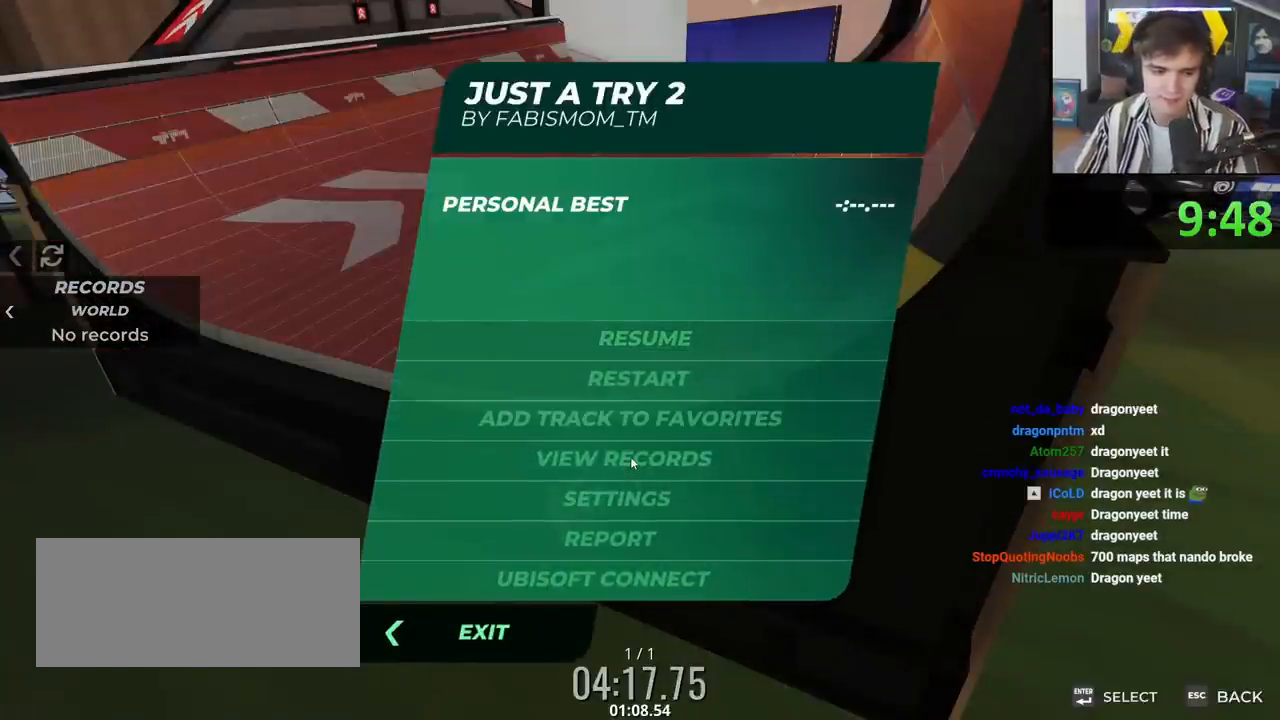
{"keys": [], "events": []}
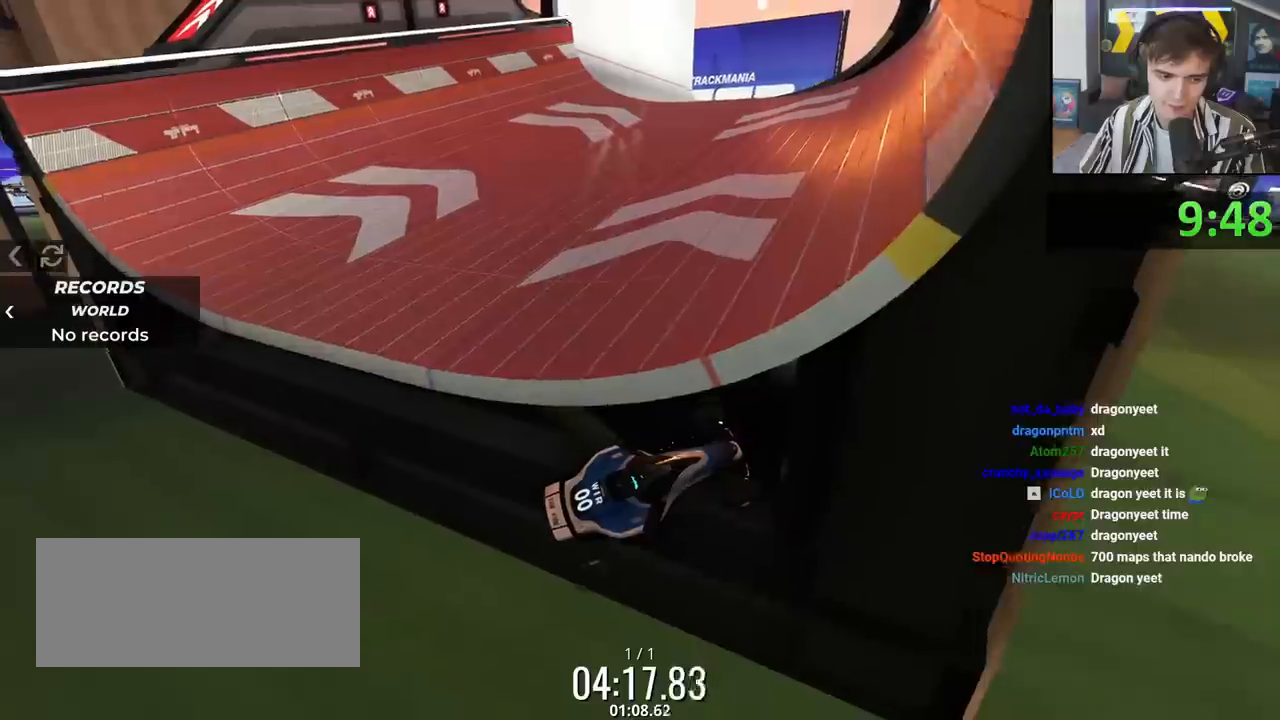
{"keys": [], "events": []}
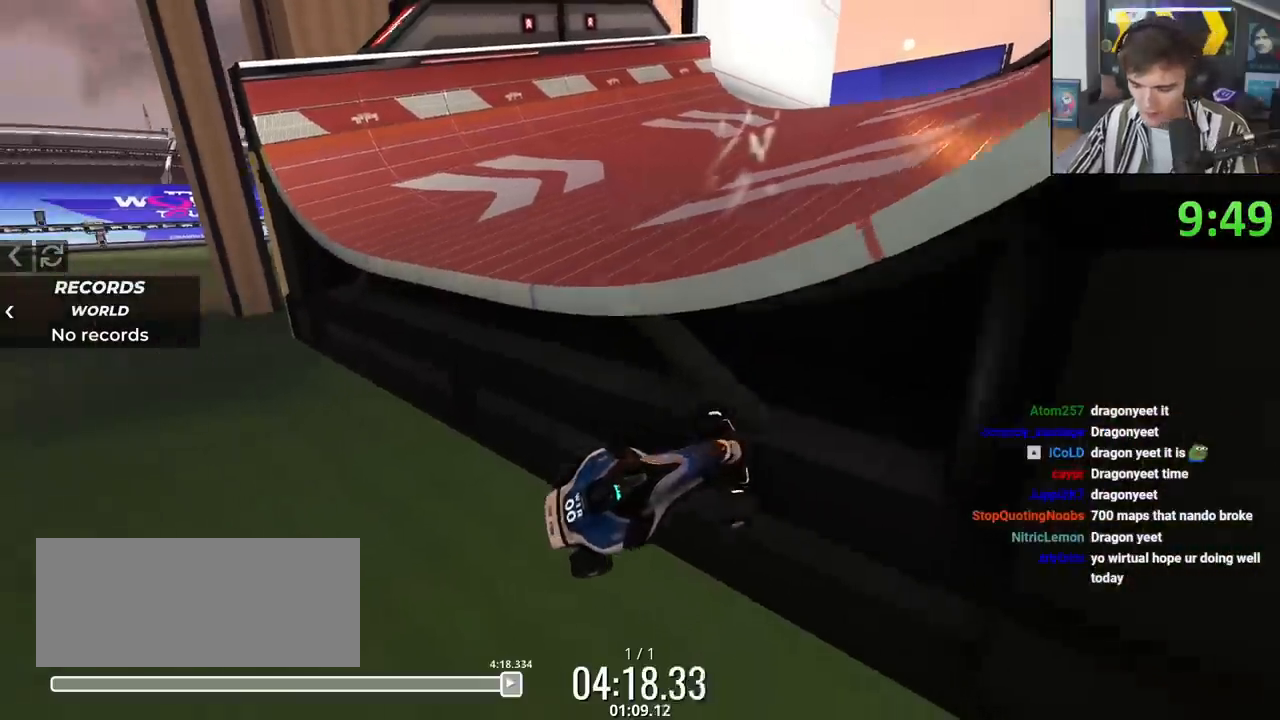
{"keys": [], "events": []}
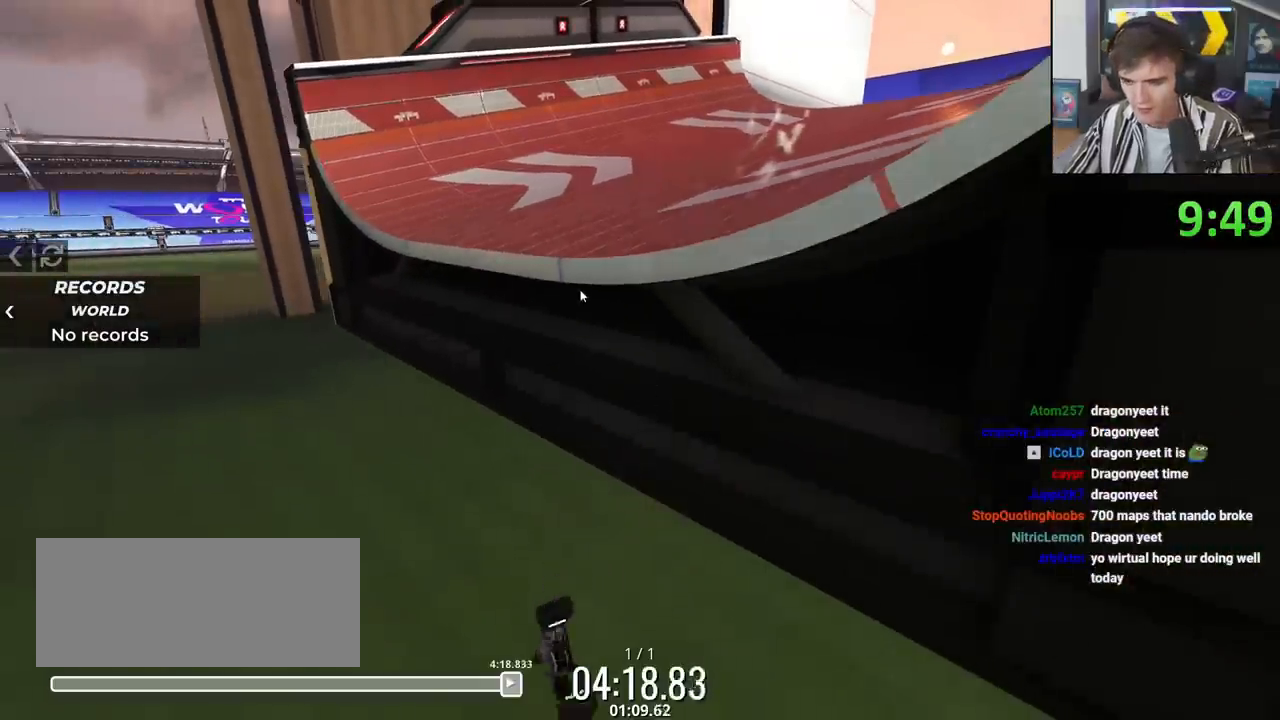
{"keys": ["up"], "events": [[317, "up", "down"]]}
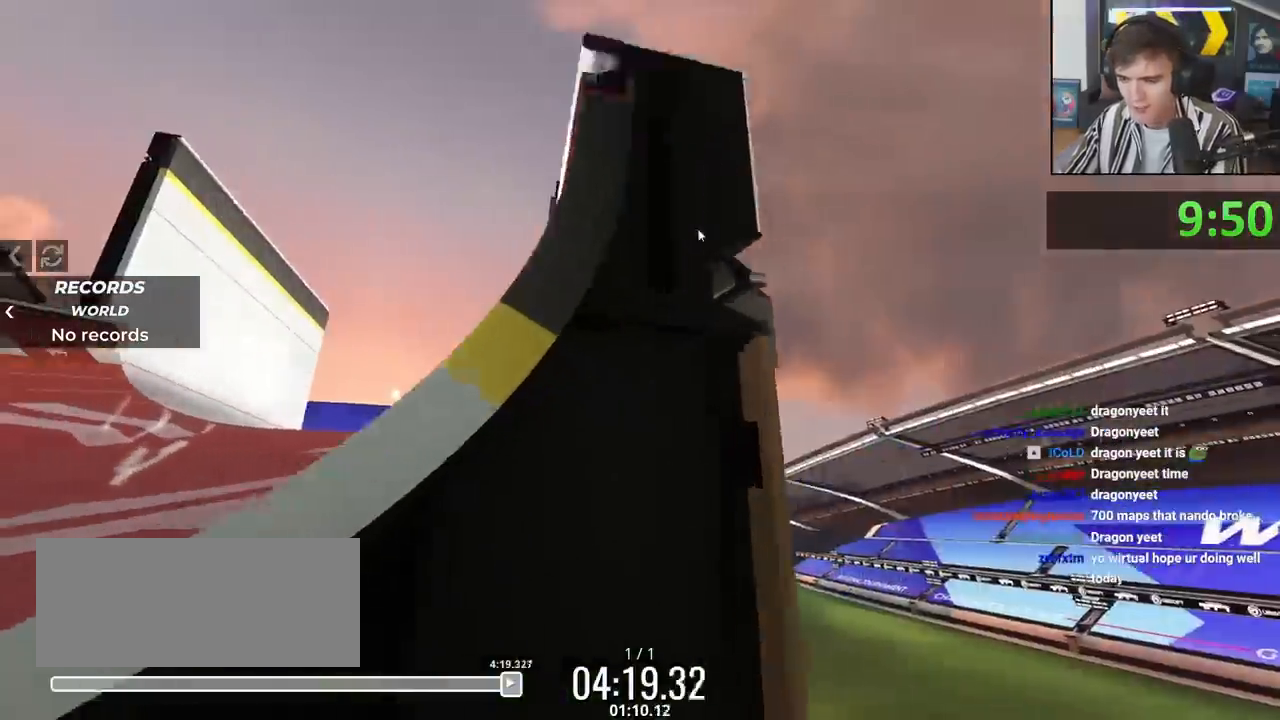
{"keys": ["left", "up"], "events": [[50, "left", "down"]]}
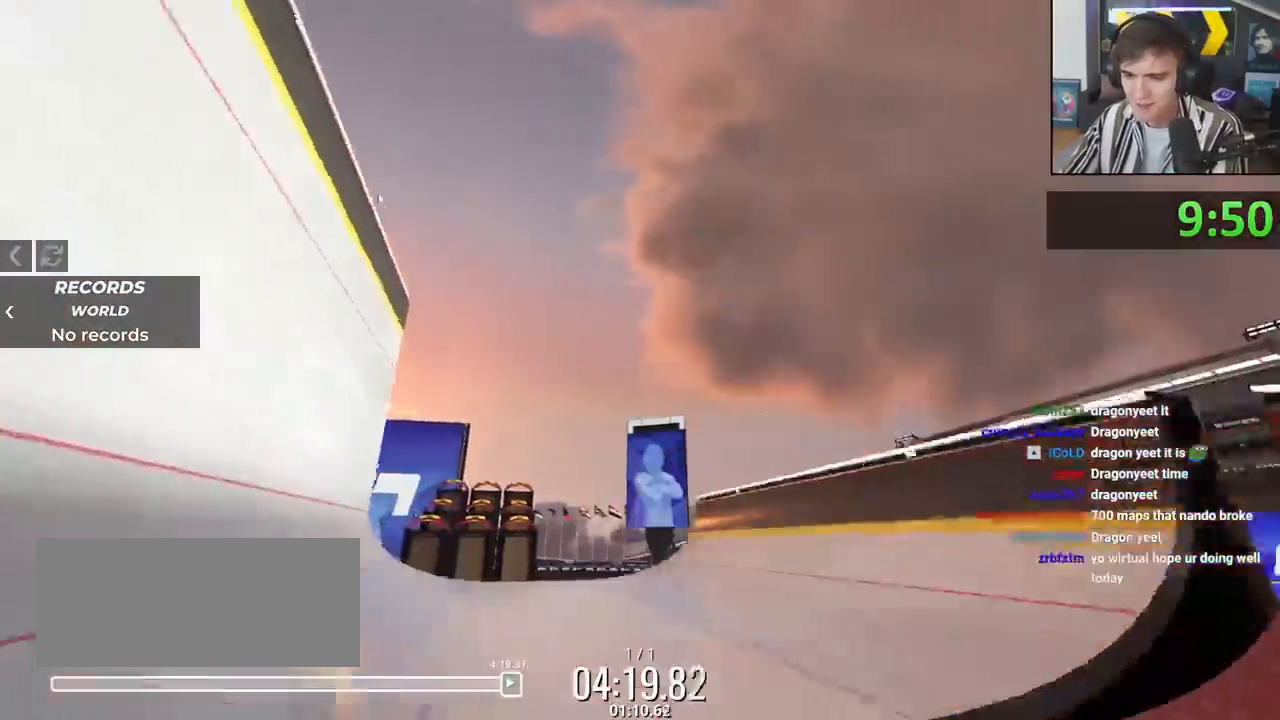
{"keys": ["left", "up"], "events": []}
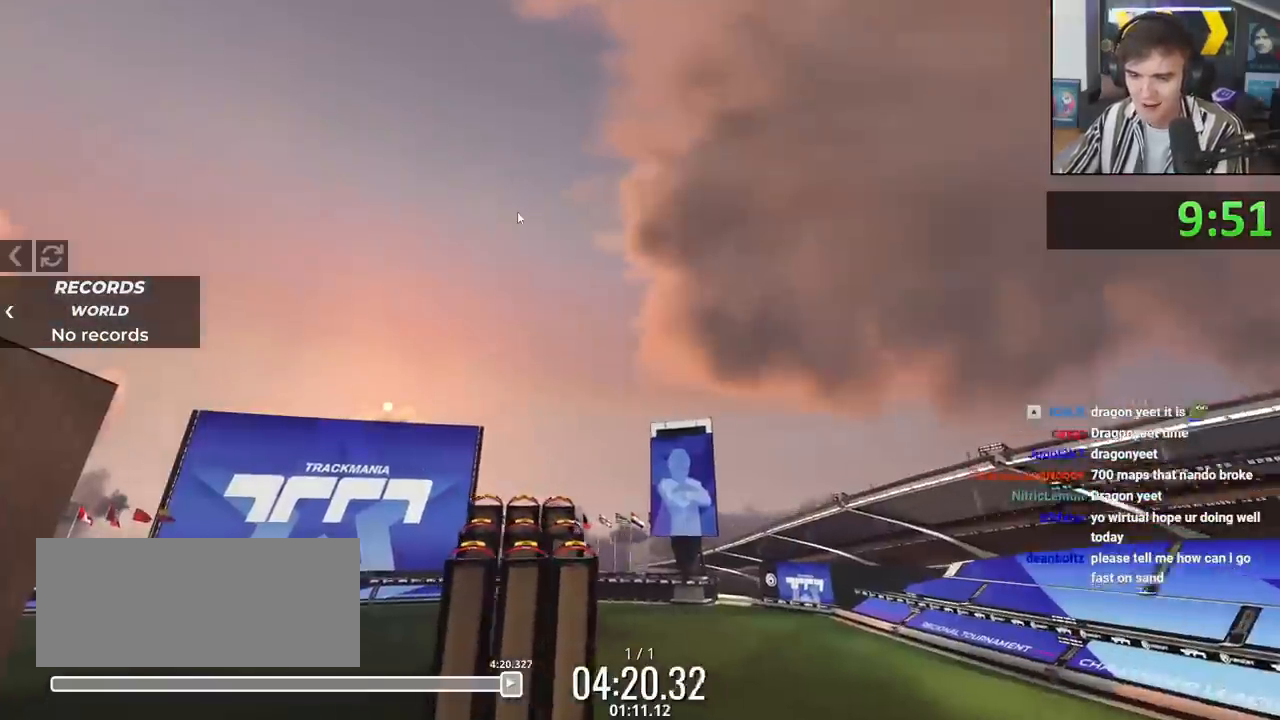
{"keys": ["left", "up"], "events": []}
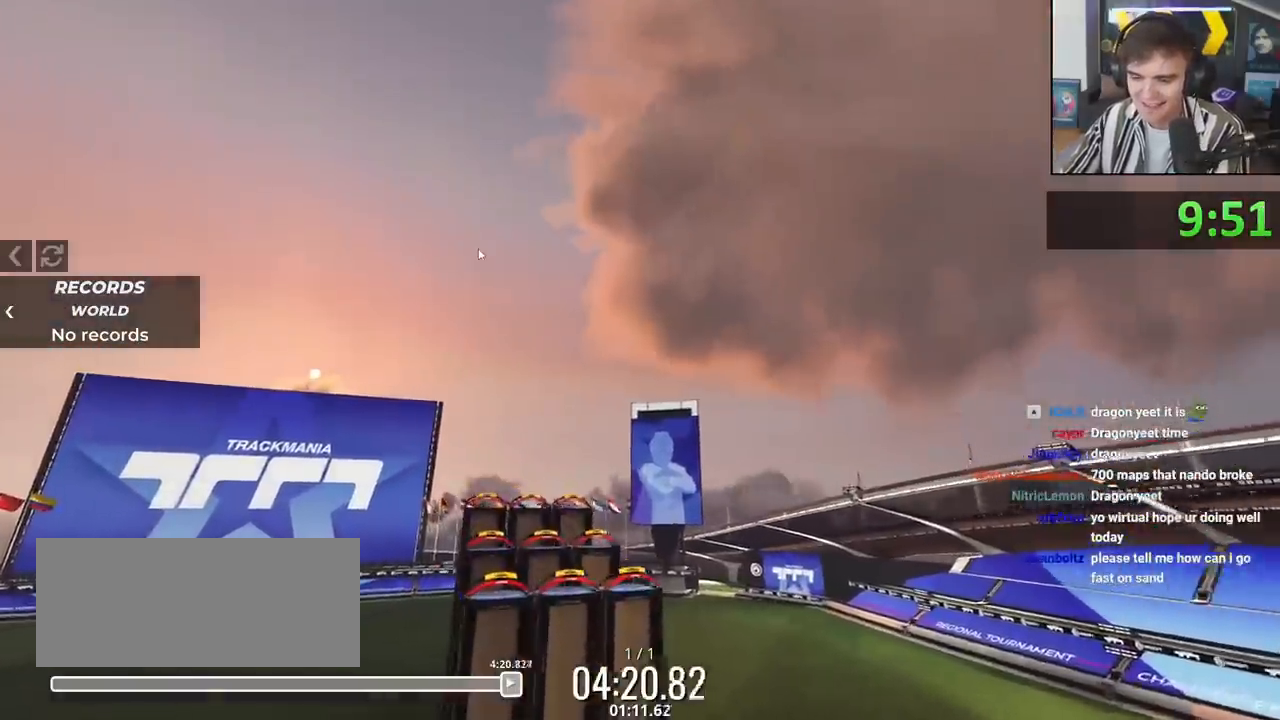
{"keys": ["left", "up"], "events": []}
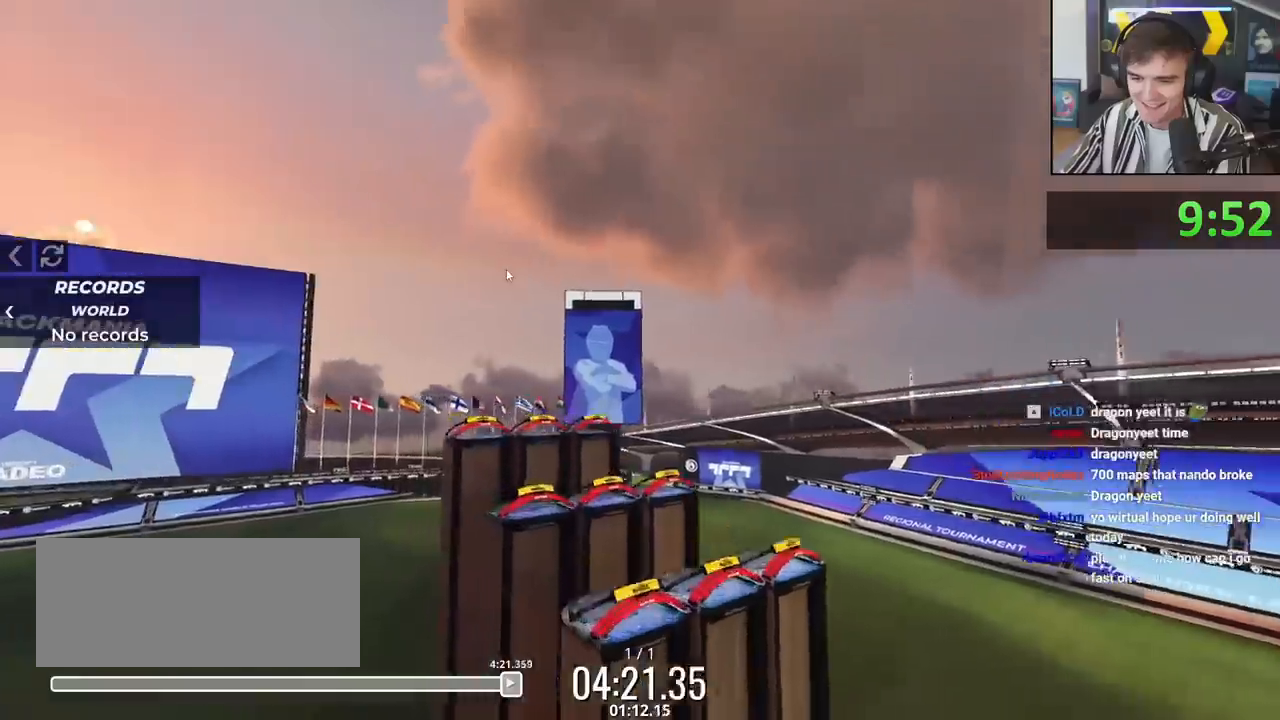
{"keys": ["left", "up"], "events": []}
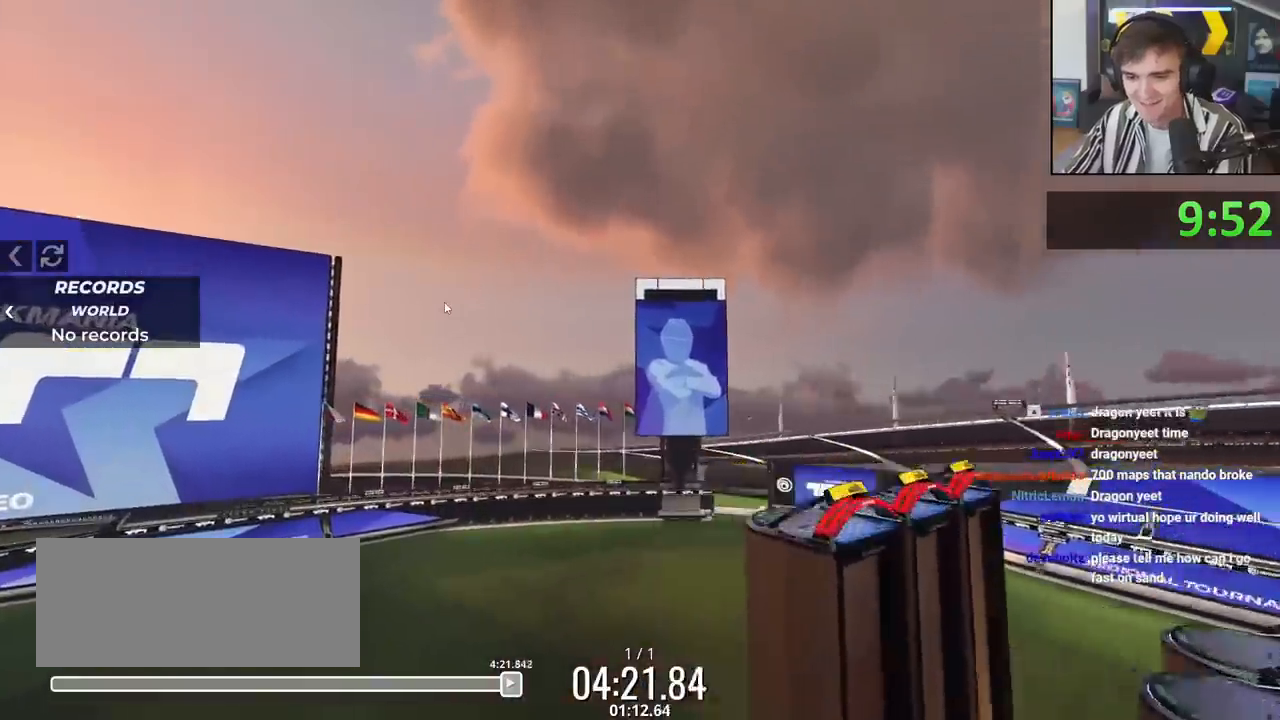
{"keys": ["left", "up"], "events": []}
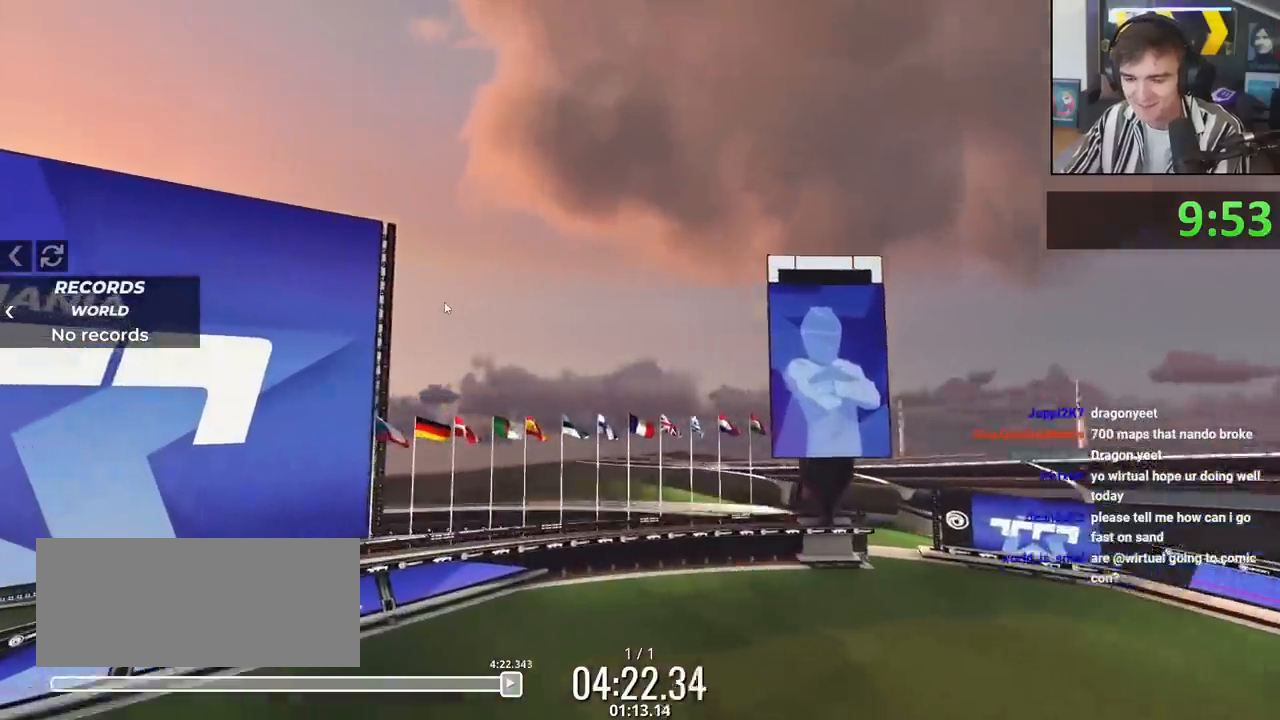
{"keys": ["left", "up"], "events": []}
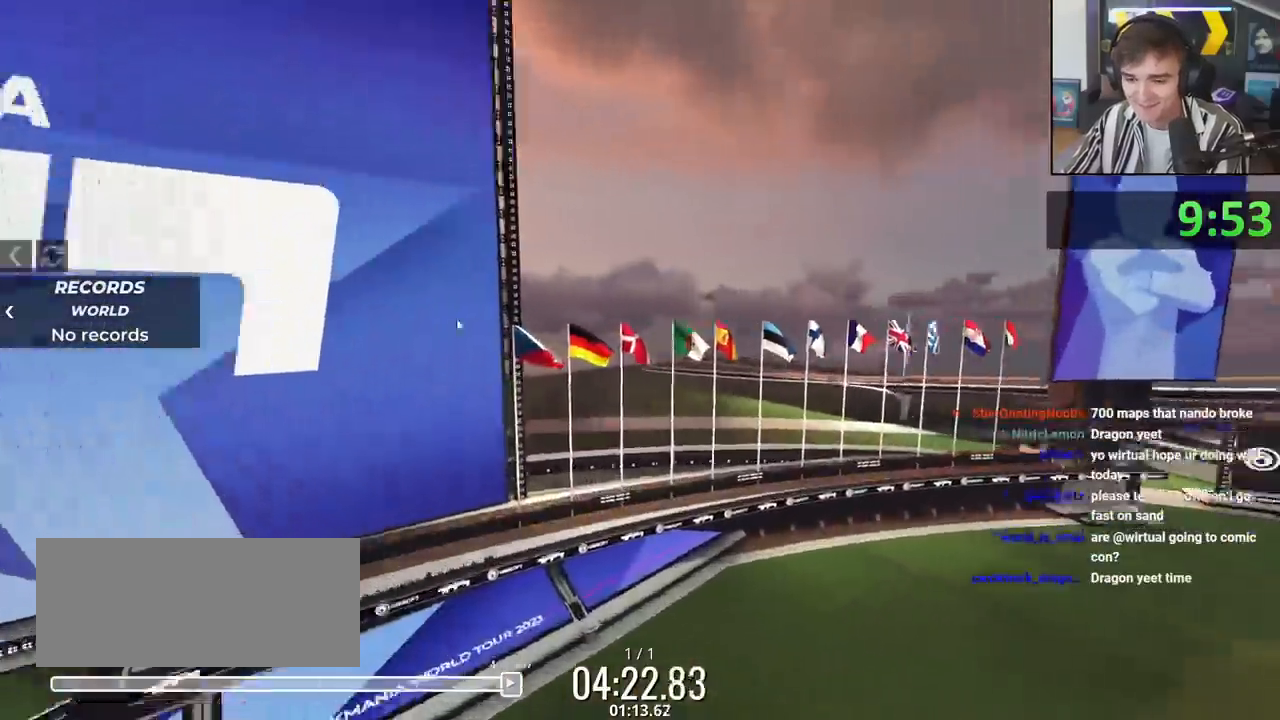
{"keys": ["left", "up"], "events": []}
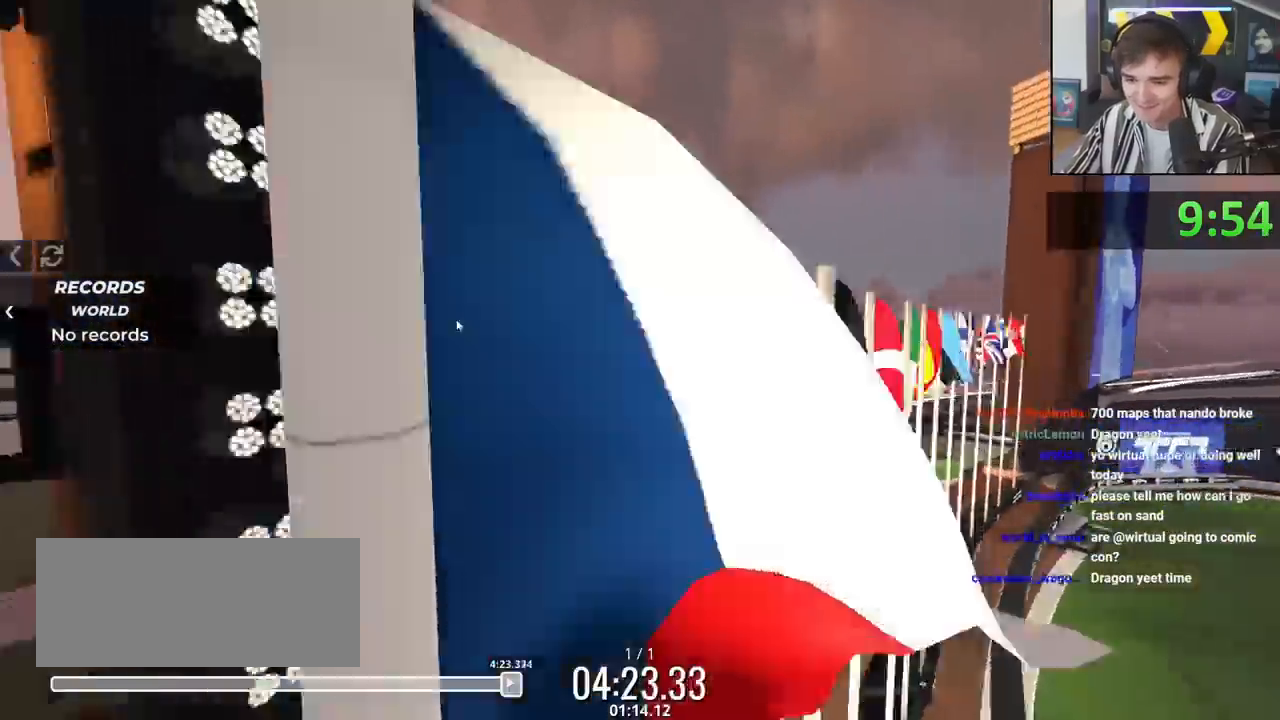
{"keys": ["down", "left"], "events": [[351, "up", "up"], [484, "down", "down"]]}
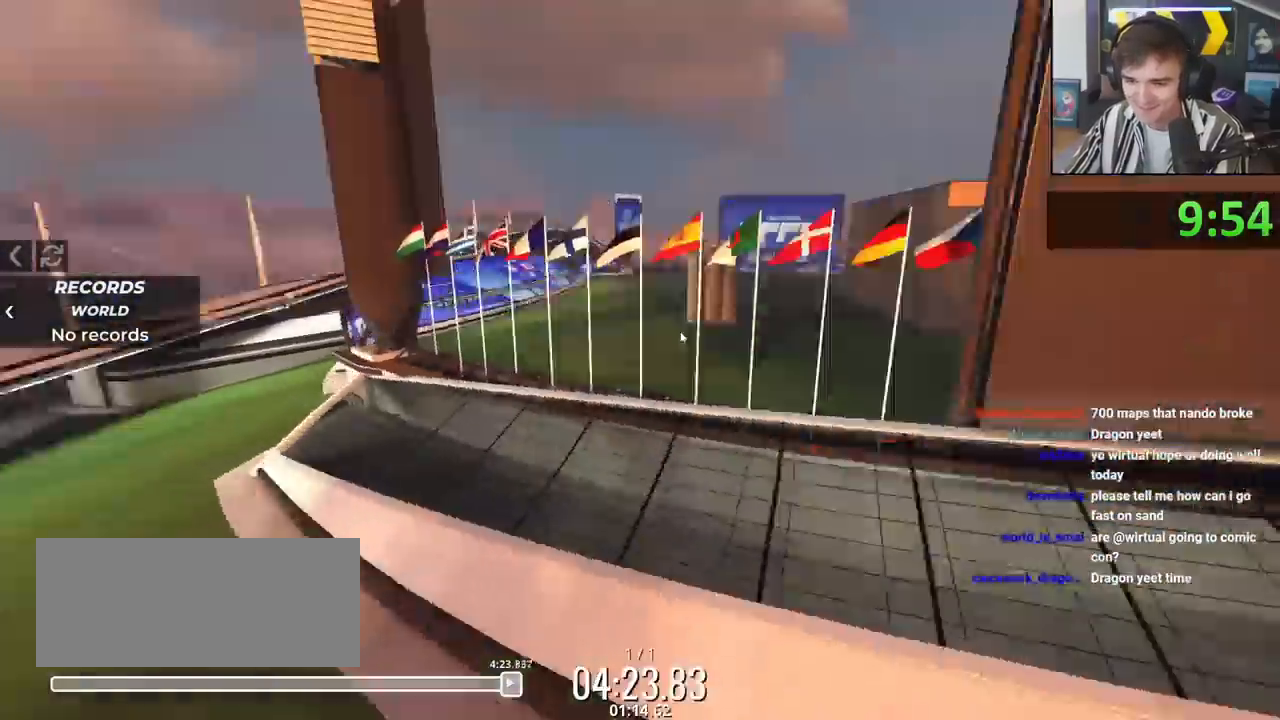
{"keys": ["down"], "events": [[500, "left", "up"]]}
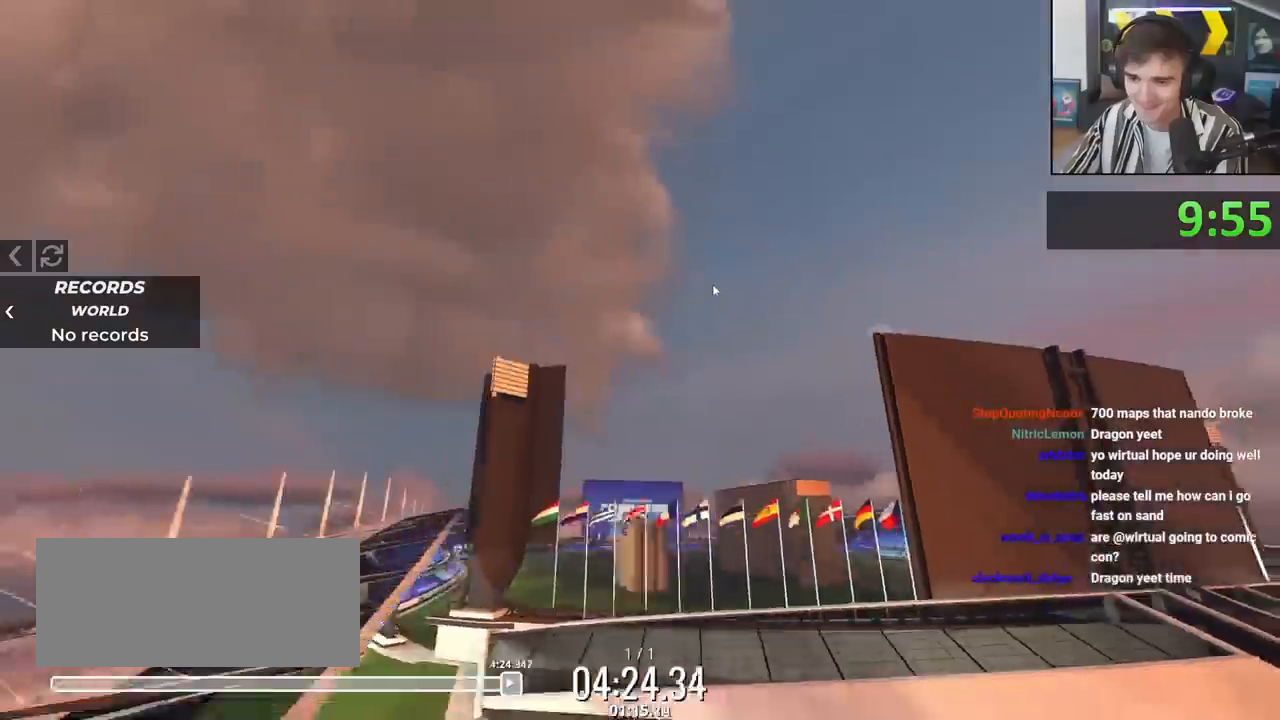
{"keys": ["down"], "events": [[367, "right", "down"], [501, "right", "up"]]}
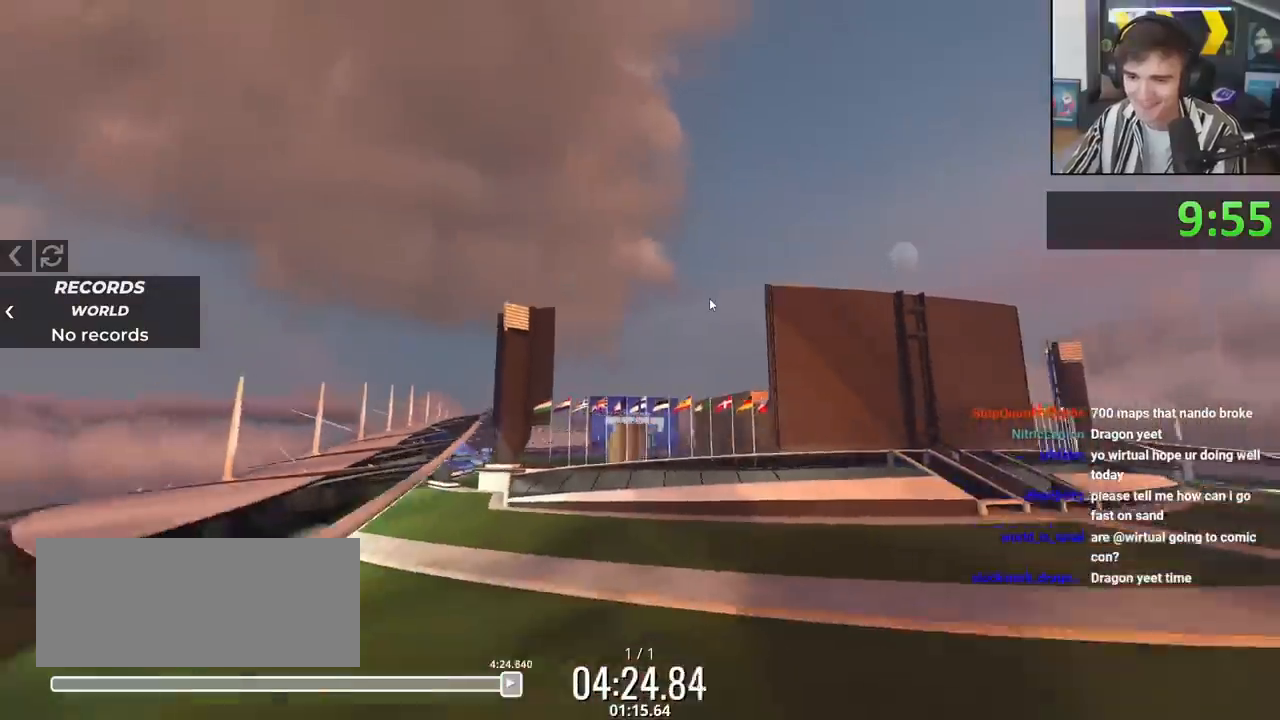
{"keys": ["up"], "events": [[150, "down", "up"], [384, "up", "down"]]}